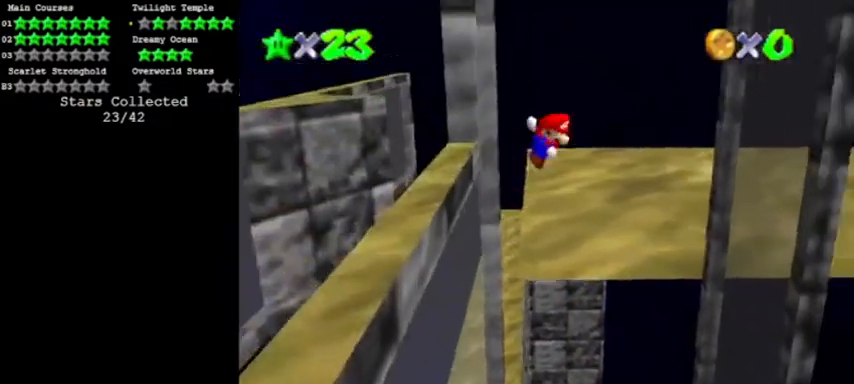
Gameplay with a controller (Nintendo layout); each line is a JSON object with the inputs held at the frame after it. "events" lists button and stick changes between this image and that frame as [ms after this image, input, new state], when the widget could be followed in between. Not read: L3 R3.
{"buttons": [], "left_stick": "right", "events": [[400, "A", "up"]]}
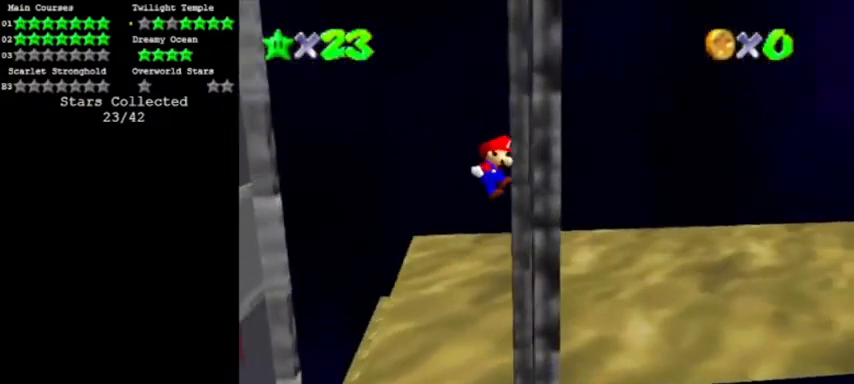
{"buttons": [], "left_stick": "left", "events": [[101, "A", "down"], [101, "left_stick", "left"], [468, "A", "up"]]}
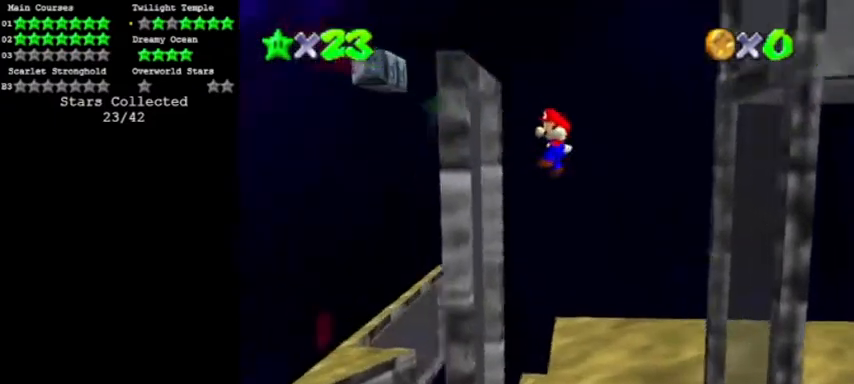
{"buttons": ["A"], "left_stick": "center", "events": [[200, "A", "down"], [267, "left_stick", "right"], [367, "left_stick", "center"]]}
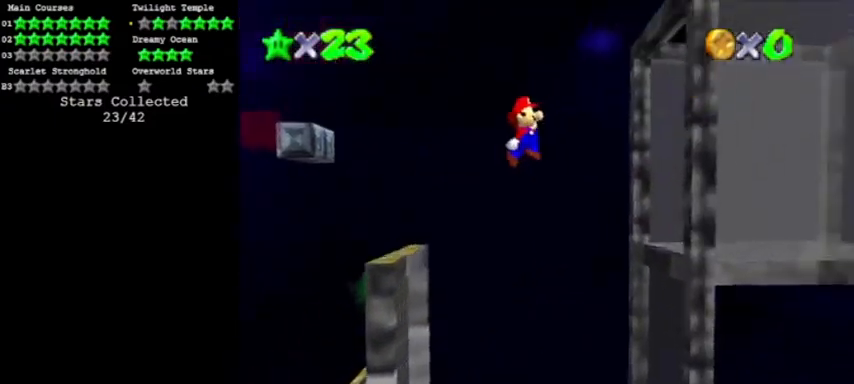
{"buttons": ["A"], "left_stick": "up-right", "events": [[267, "left_stick", "up-right"], [368, "C_RIGHT", "down"], [468, "C_RIGHT", "up"]]}
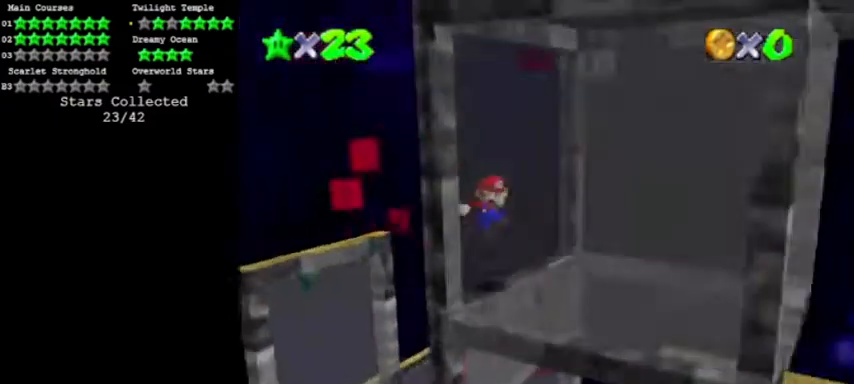
{"buttons": [], "left_stick": "down-right", "events": [[33, "C_RIGHT", "down"], [167, "C_RIGHT", "up"], [167, "left_stick", "center"], [234, "A", "up"], [334, "left_stick", "down"], [500, "left_stick", "down-right"]]}
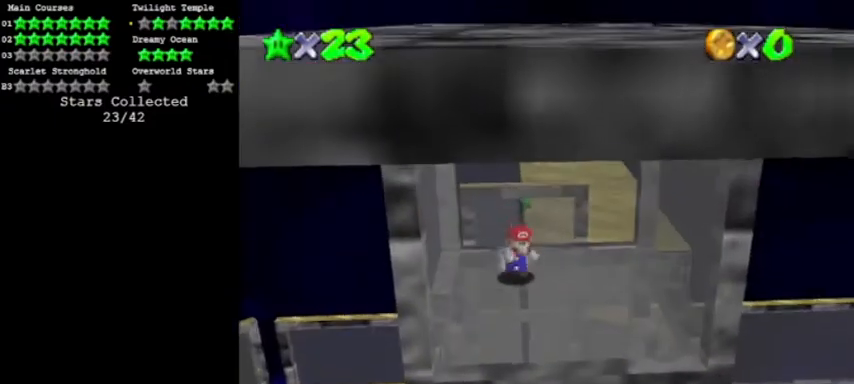
{"buttons": [], "left_stick": "right", "events": [[201, "left_stick", "center"], [334, "left_stick", "right"]]}
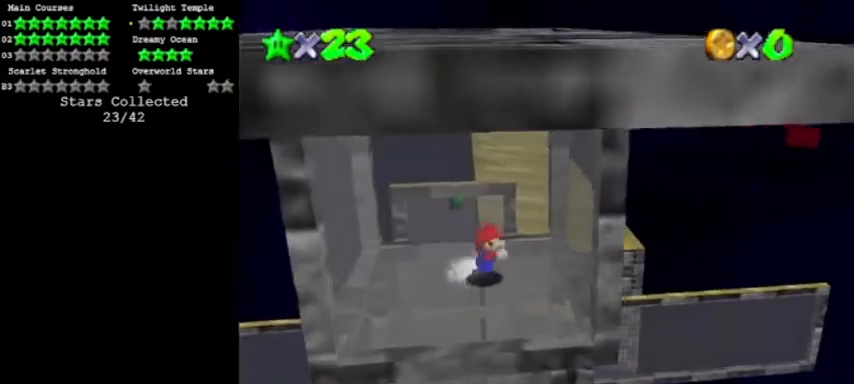
{"buttons": ["A", "Z"], "left_stick": "up-right", "events": [[33, "left_stick", "up-right"], [200, "left_stick", "up"], [400, "left_stick", "up-right"], [434, "Z", "down"], [467, "A", "down"]]}